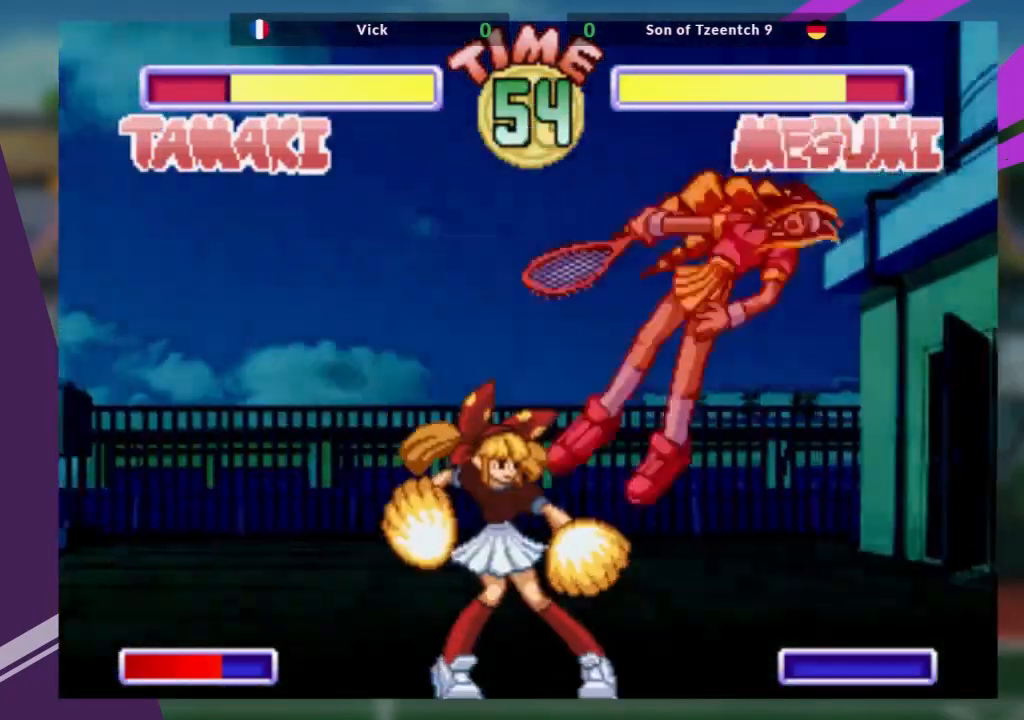
Gameplay with a controller (arcade stick); each line is a JSON object with the inputs held at the frame after it. "events" lists button and stick changes between this image and that frame as [ms after this image, input, new state], when the widget could be followed in between. Not read: L3 R3 other_buttons.
{"buttons": [], "left_stick": "down-right", "events": []}
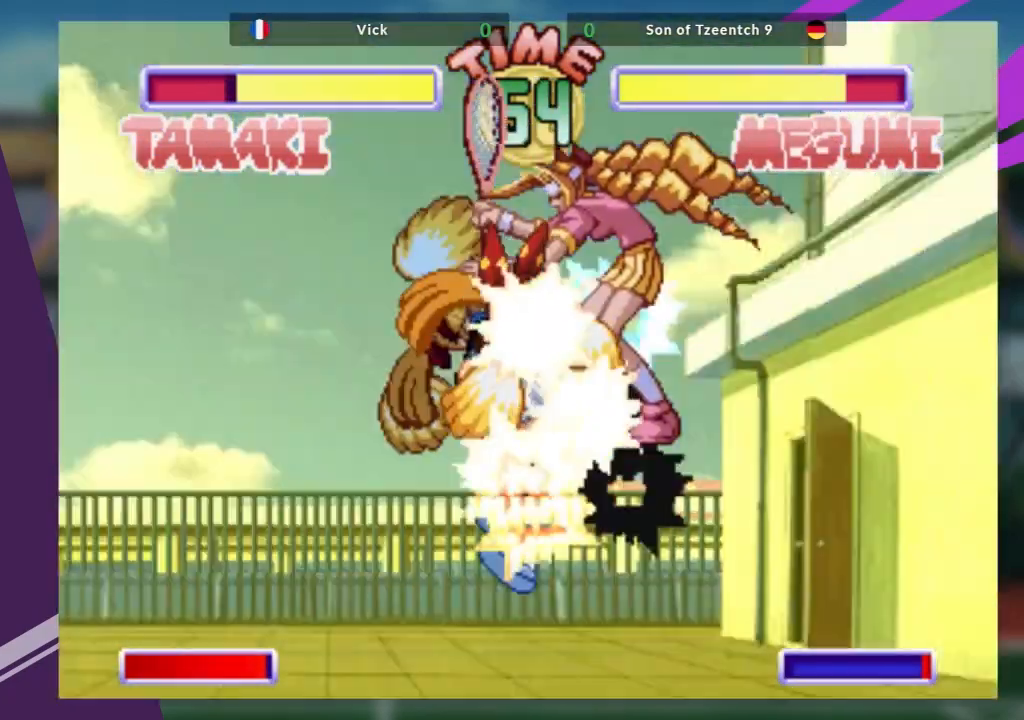
{"buttons": [], "left_stick": "center", "events": [[150, "left_stick", "center"]]}
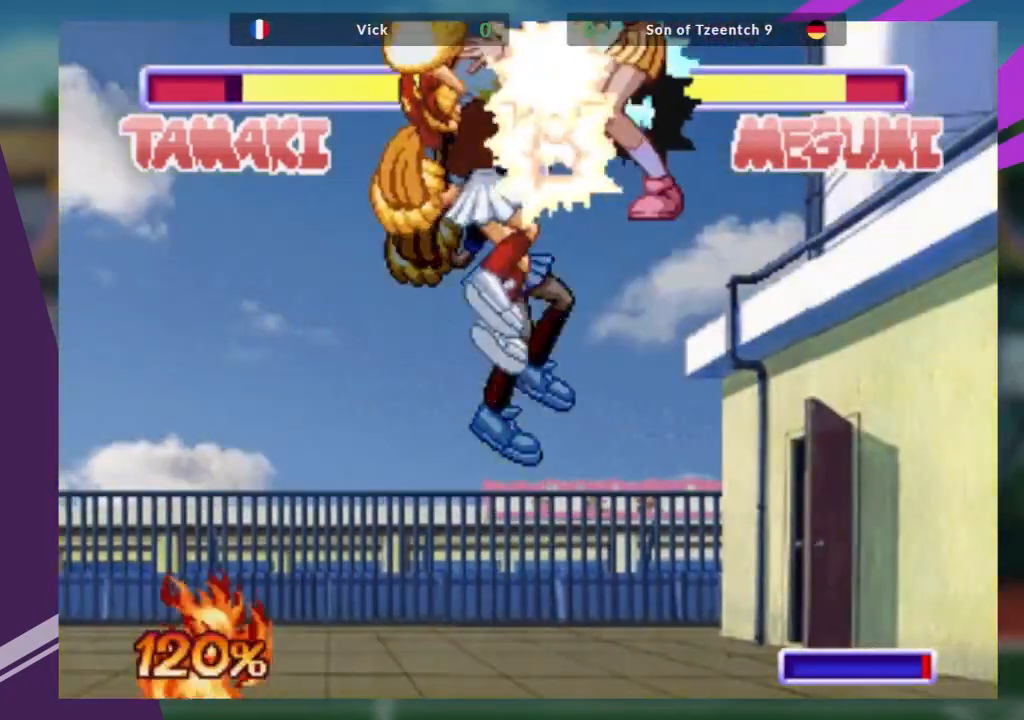
{"buttons": [], "left_stick": "center", "events": []}
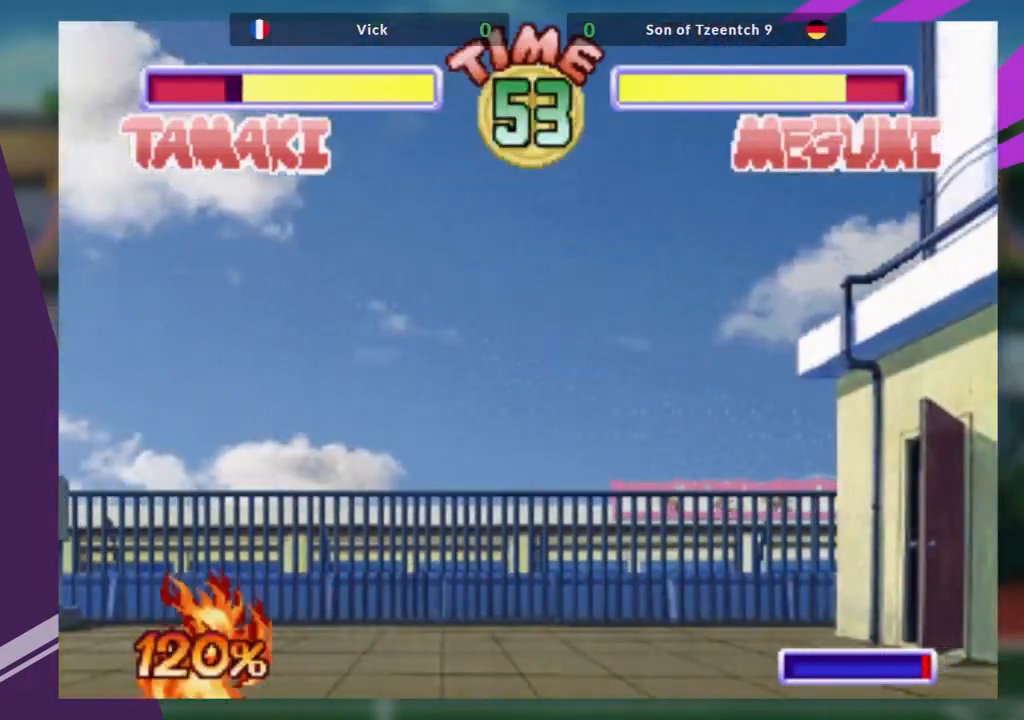
{"buttons": [], "left_stick": "center", "events": []}
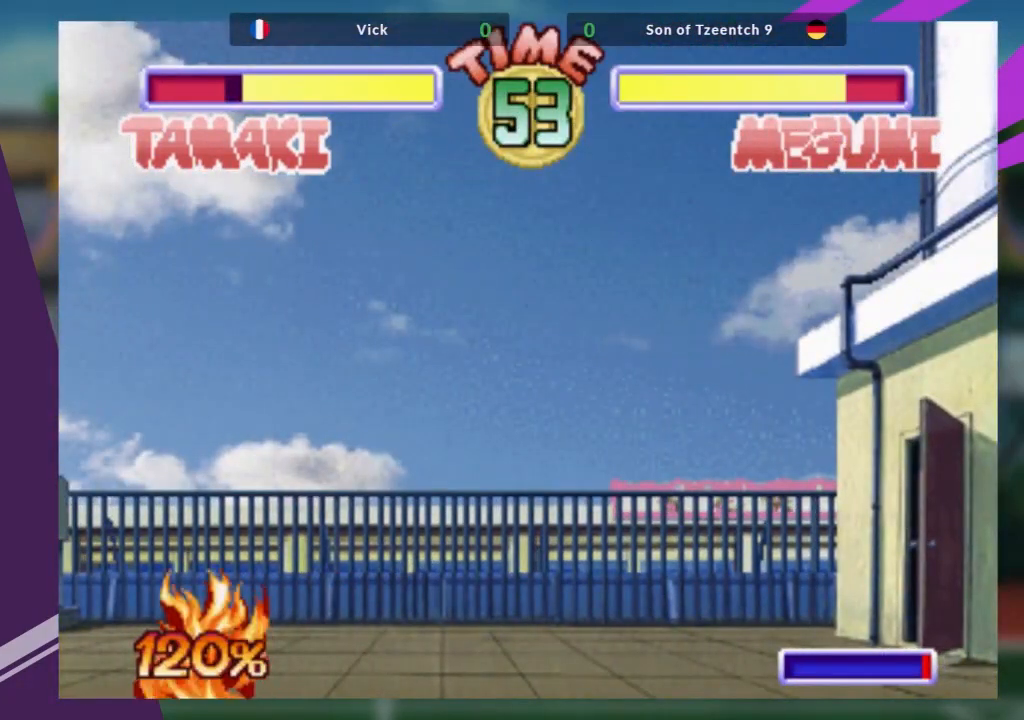
{"buttons": [], "left_stick": "center", "events": []}
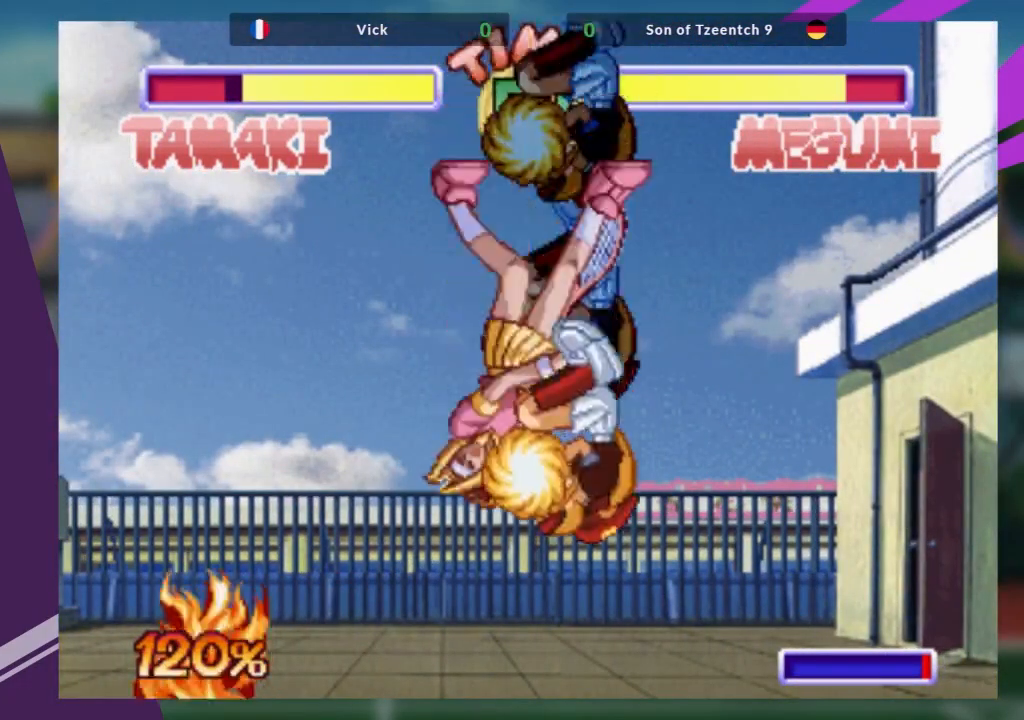
{"buttons": [], "left_stick": "center", "events": [[83, "left_stick", "down"], [450, "left_stick", "center"]]}
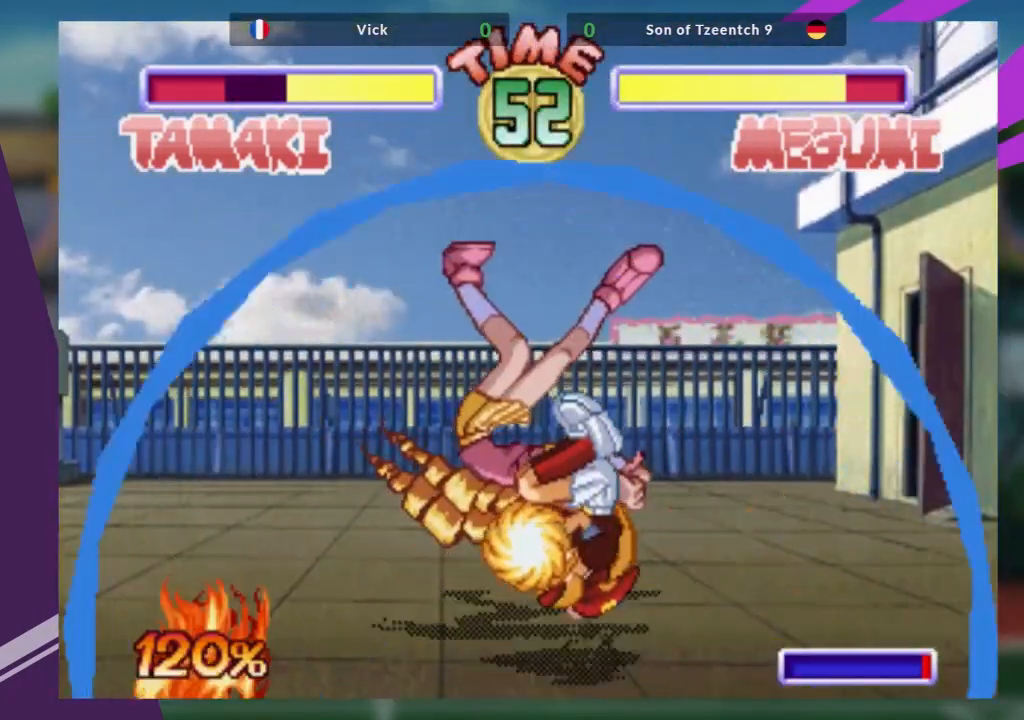
{"buttons": ["CROSS"], "left_stick": "down", "events": [[84, "left_stick", "down"], [167, "CROSS", "down"], [251, "CROSS", "up"], [351, "CROSS", "down"], [418, "CROSS", "up"], [468, "CROSS", "down"]]}
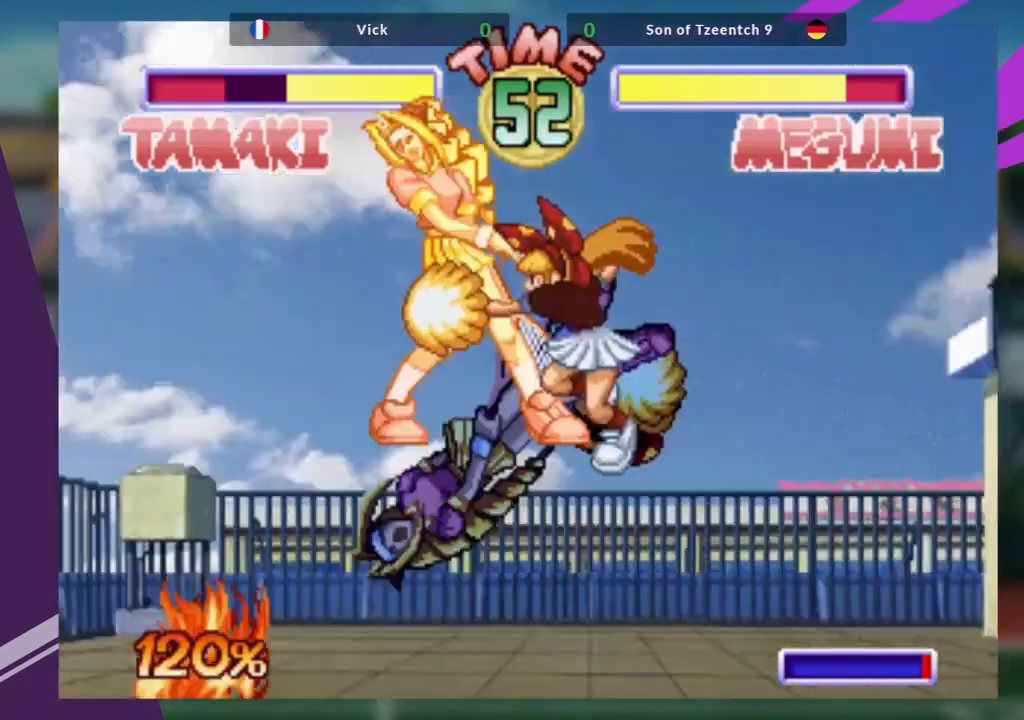
{"buttons": [], "left_stick": "center", "events": [[50, "CROSS", "up"], [100, "CROSS", "down"], [234, "CROSS", "up"], [317, "left_stick", "center"]]}
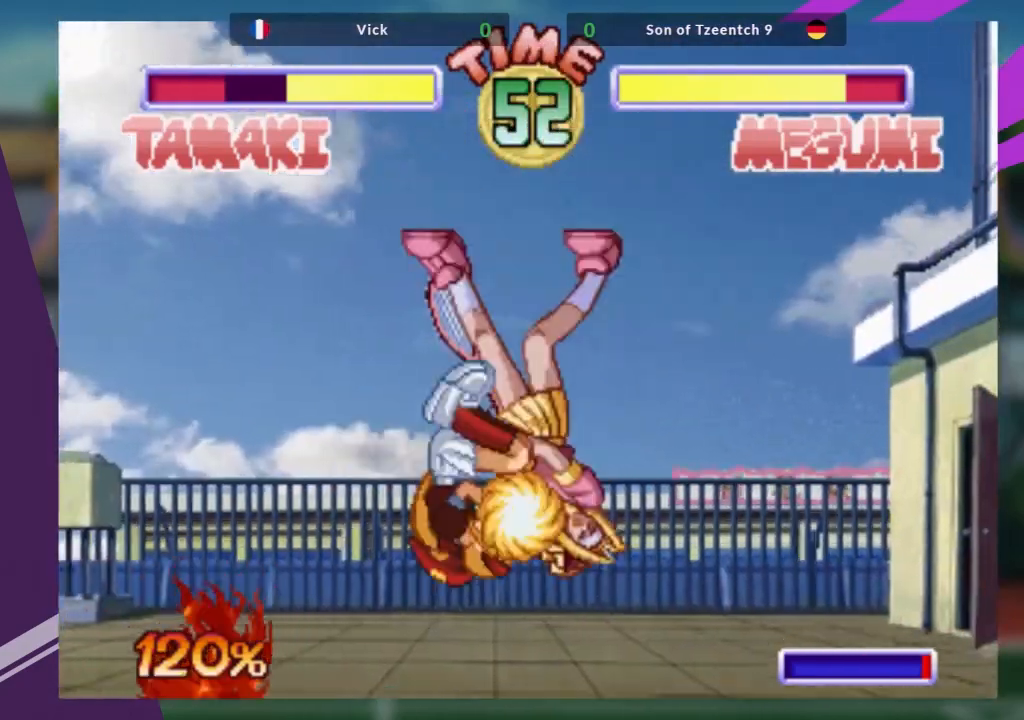
{"buttons": [], "left_stick": "down", "events": [[67, "TRIANGLE", "down"], [101, "SQUARE", "down"], [167, "left_stick", "down"], [184, "TRIANGLE", "up"], [201, "SQUARE", "up"], [251, "CROSS", "down"], [367, "CROSS", "up"]]}
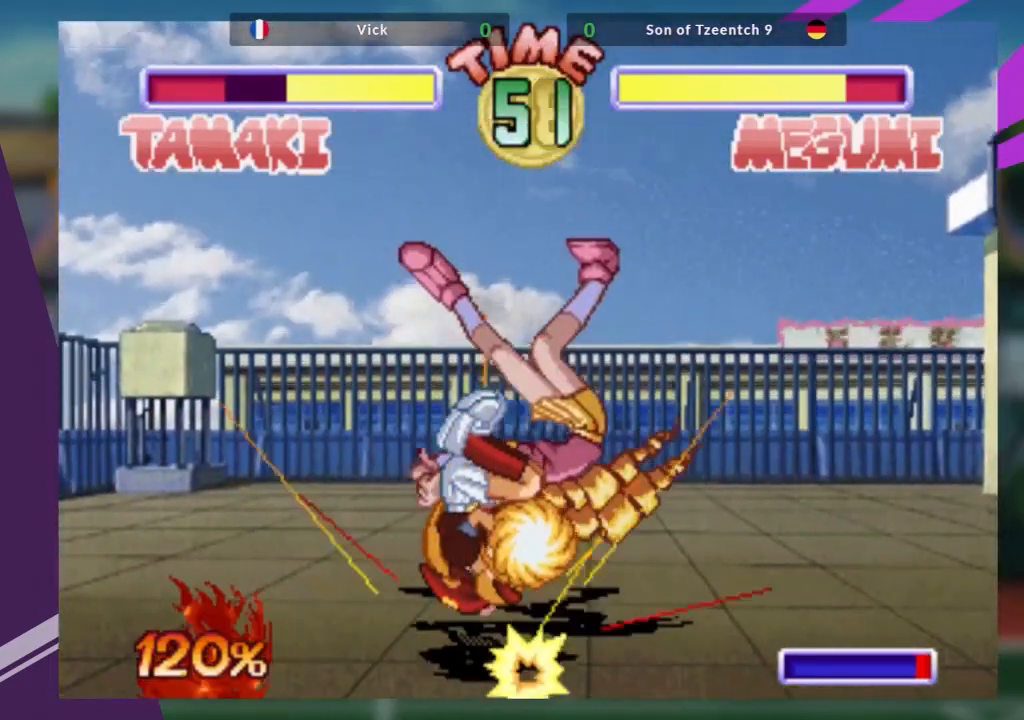
{"buttons": [], "left_stick": "down", "events": [[50, "CROSS", "down"], [133, "CROSS", "up"], [234, "CROSS", "down"], [300, "CROSS", "up"], [350, "CROSS", "down"], [484, "CROSS", "up"]]}
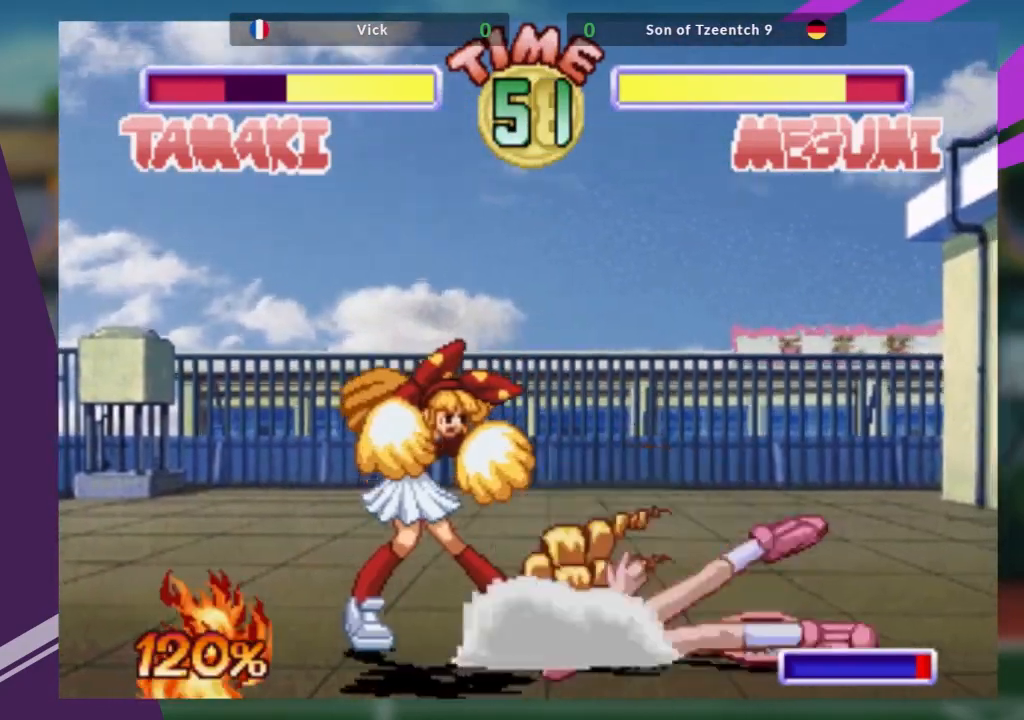
{"buttons": [], "left_stick": "center", "events": [[334, "left_stick", "center"]]}
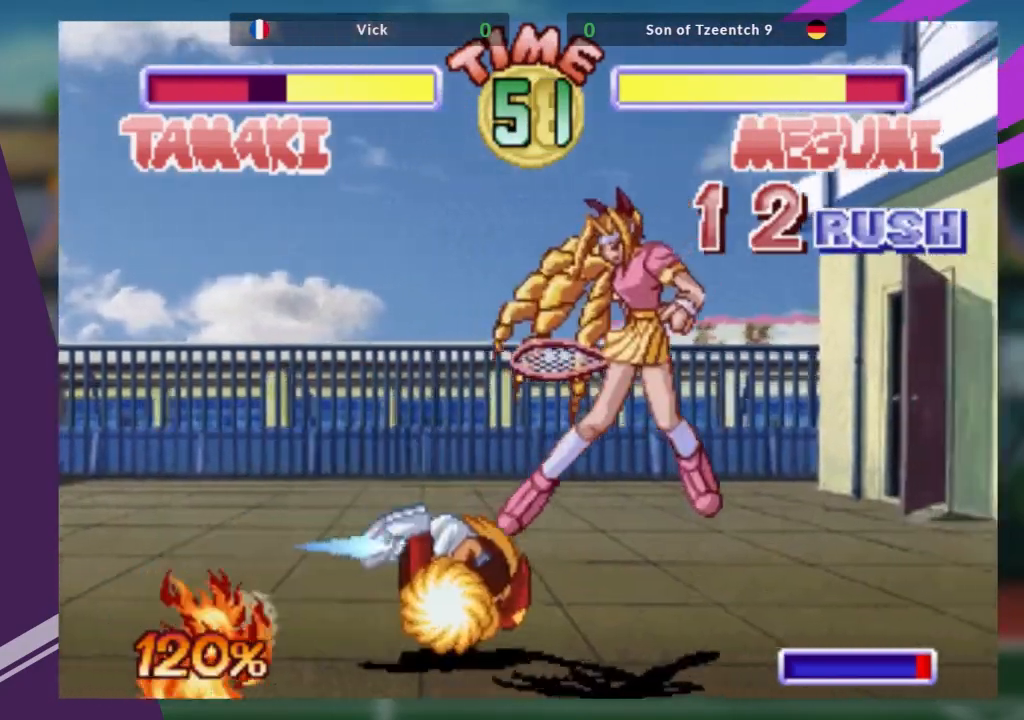
{"buttons": ["R1"], "left_stick": "center", "events": [[100, "left_stick", "down"], [117, "CROSS", "down"], [250, "CROSS", "up"], [267, "TRIANGLE", "down"], [400, "TRIANGLE", "up"], [467, "left_stick", "center"], [484, "R1", "down"]]}
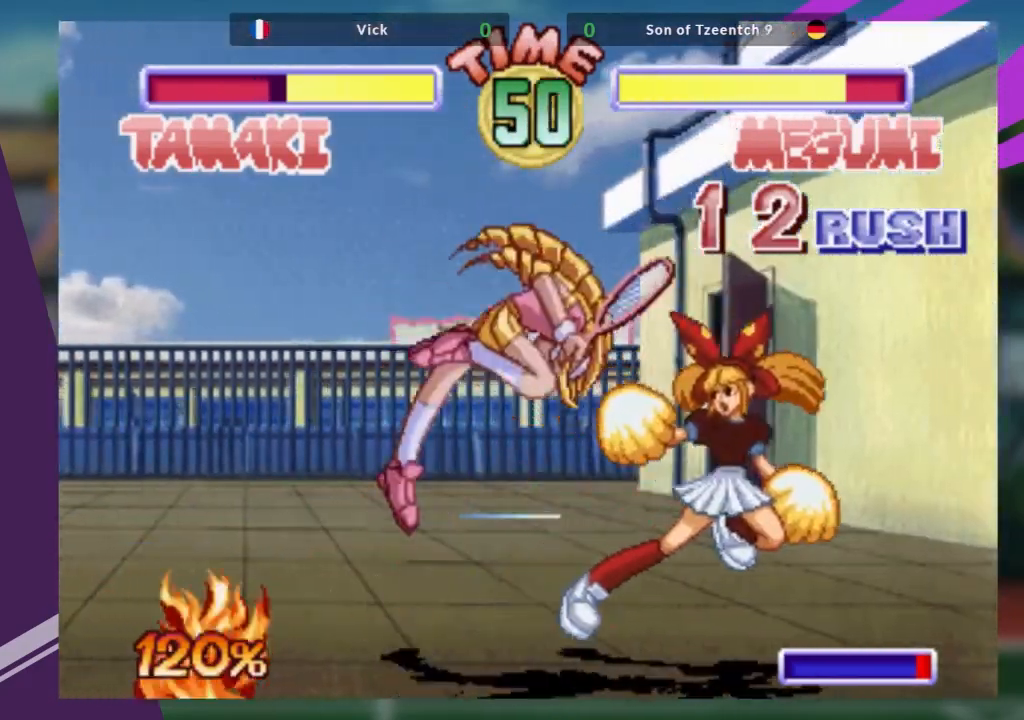
{"buttons": [], "left_stick": "center", "events": [[151, "R1", "up"]]}
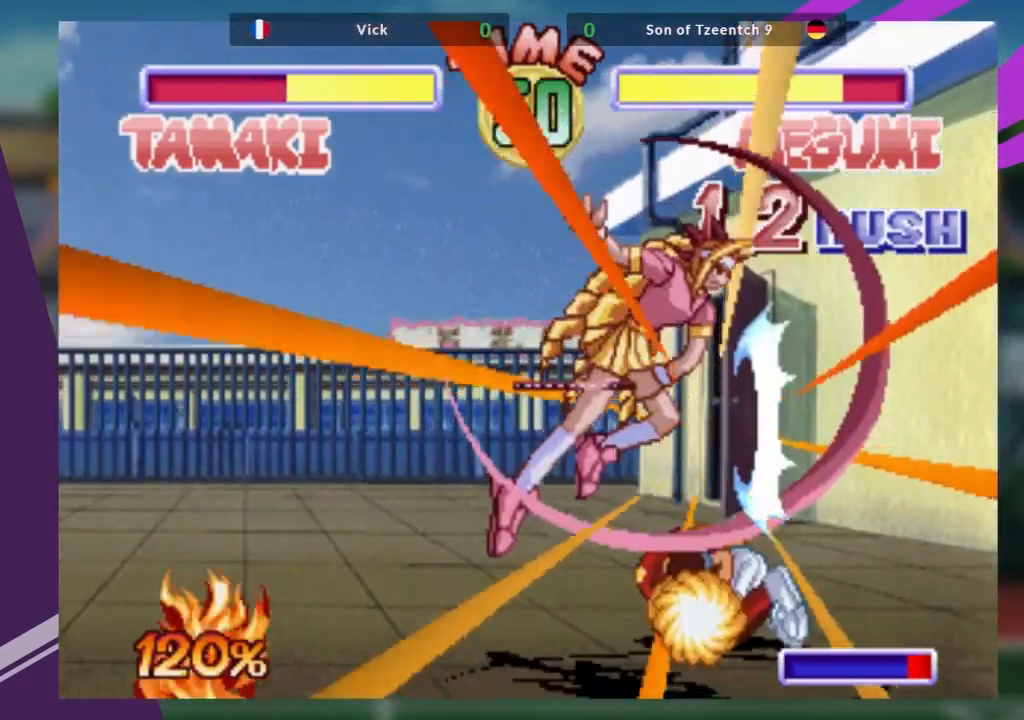
{"buttons": ["SQUARE"], "left_stick": "down-left", "events": [[167, "left_stick", "down"], [250, "left_stick", "down-left"], [500, "SQUARE", "down"]]}
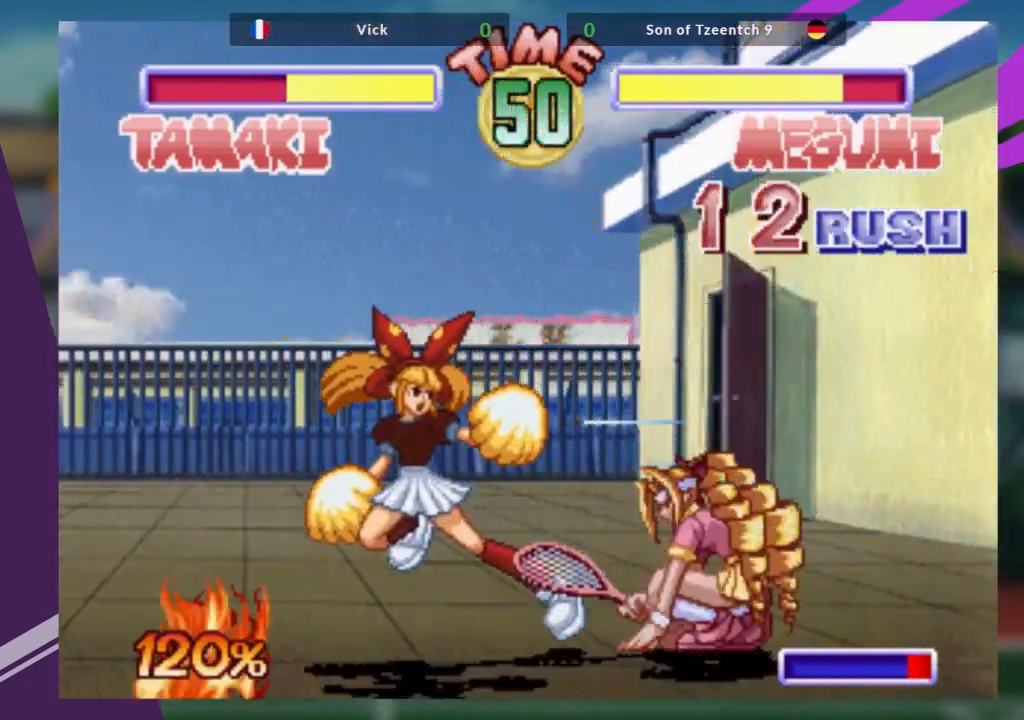
{"buttons": ["CROSS", "TRIANGLE"], "left_stick": "left", "events": [[51, "left_stick", "down"], [117, "SQUARE", "up"], [134, "TRIANGLE", "down"], [267, "TRIANGLE", "up"], [401, "left_stick", "left"], [434, "CROSS", "down"], [434, "TRIANGLE", "down"]]}
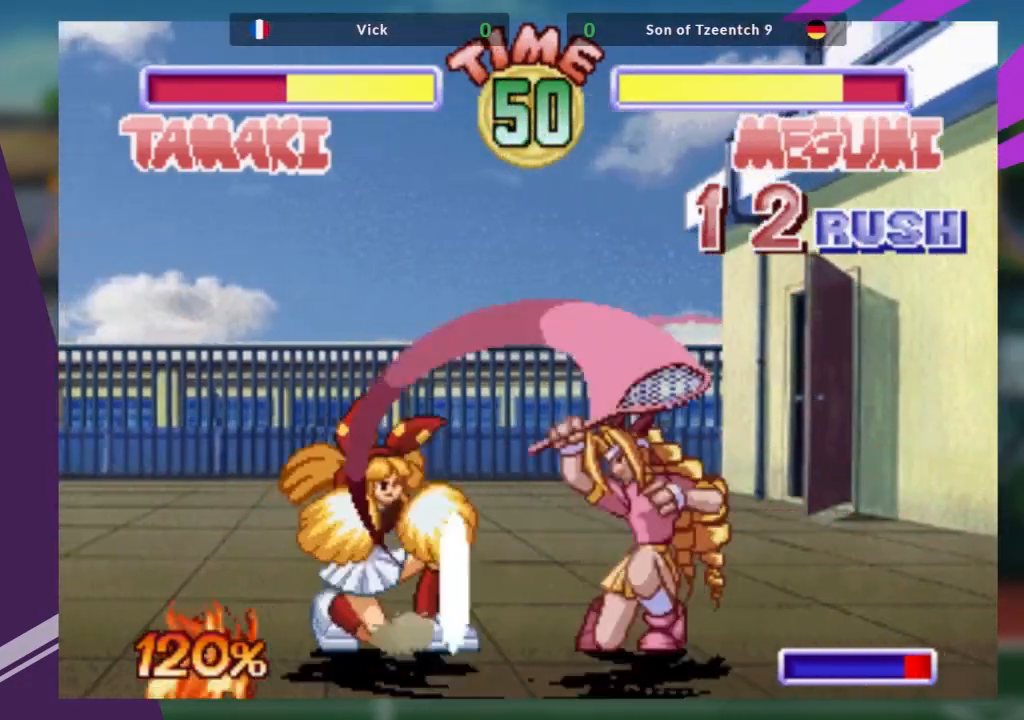
{"buttons": [], "left_stick": "right", "events": [[17, "CROSS", "up"], [33, "TRIANGLE", "up"], [400, "left_stick", "down"], [484, "left_stick", "right"]]}
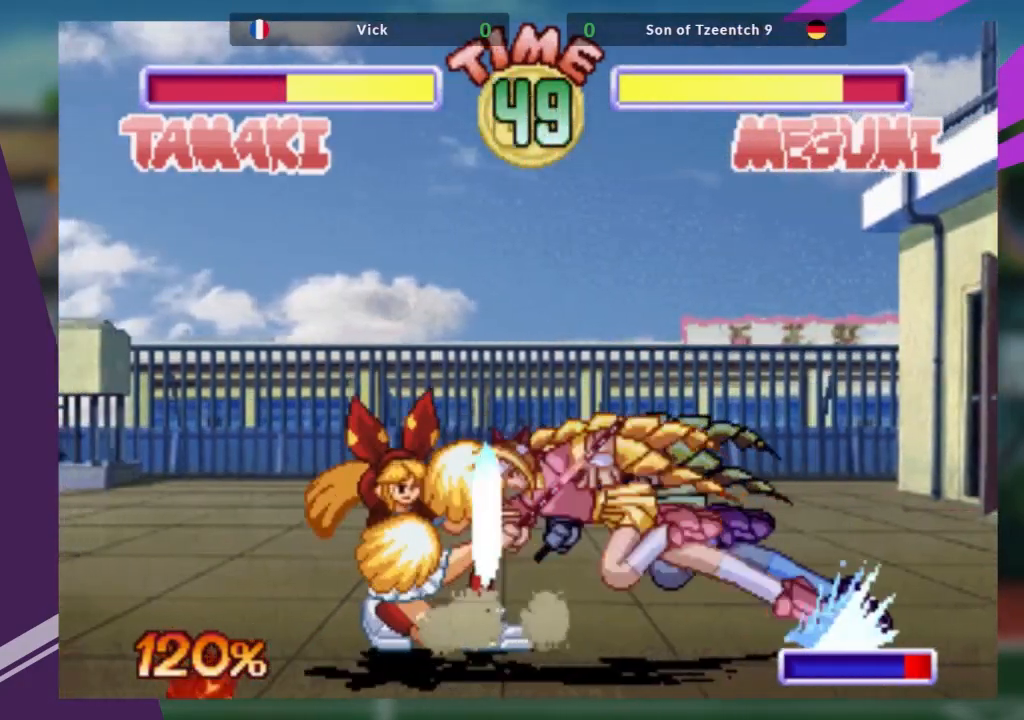
{"buttons": [], "left_stick": "center", "events": [[17, "R1", "down"], [67, "left_stick", "center"], [101, "R1", "up"]]}
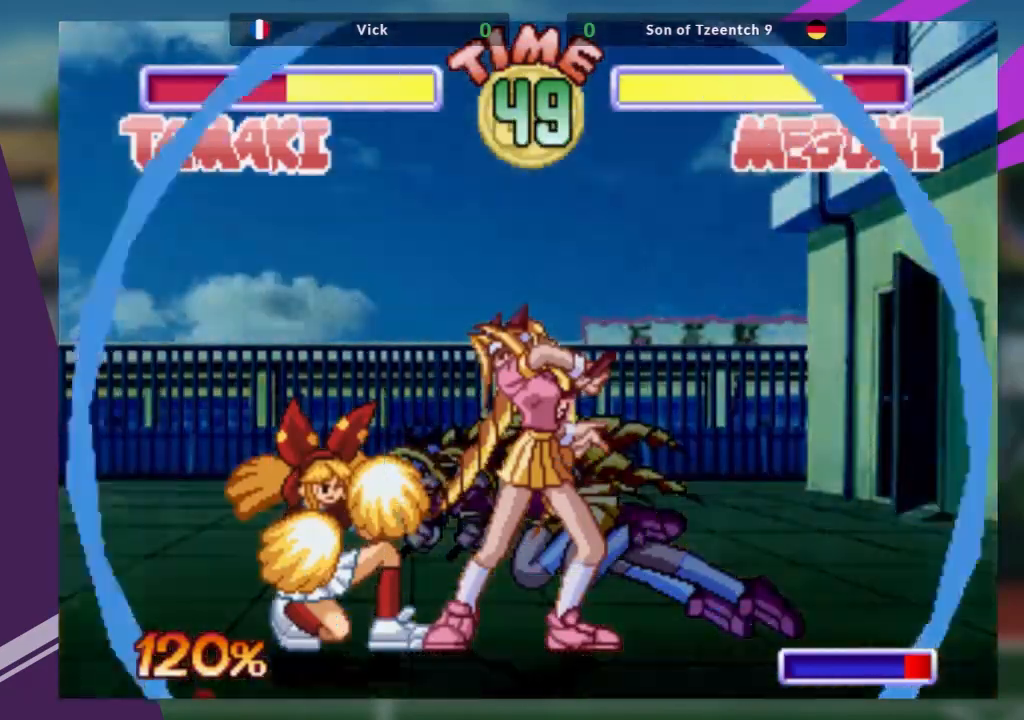
{"buttons": ["SQUARE"], "left_stick": "down-left", "events": [[400, "left_stick", "down"], [484, "SQUARE", "down"], [484, "left_stick", "down-left"]]}
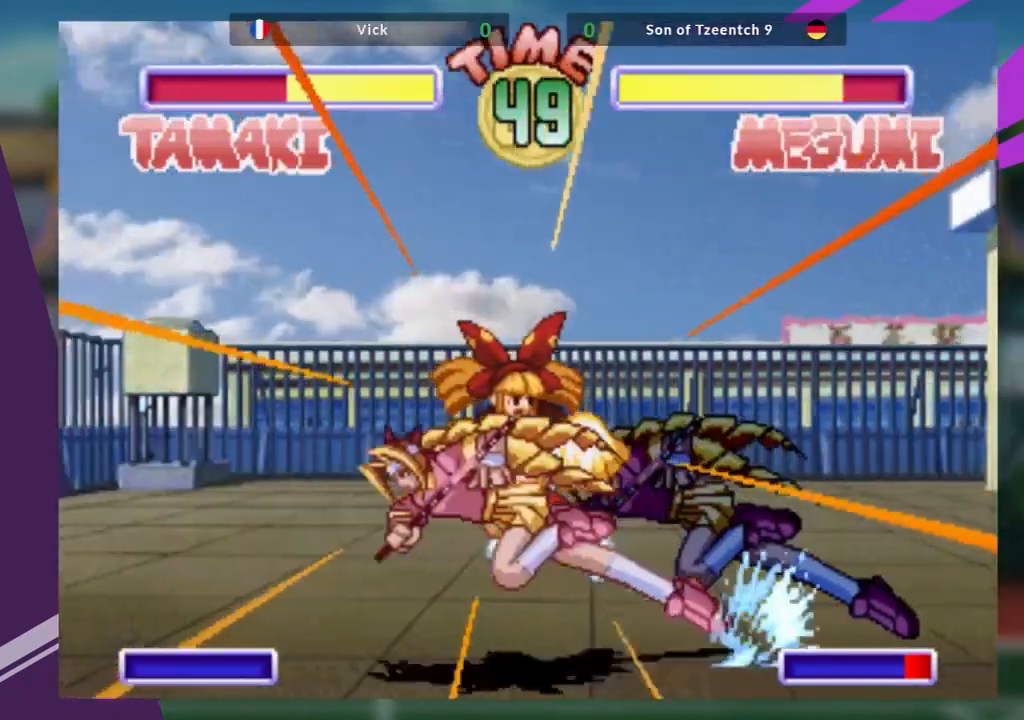
{"buttons": [], "left_stick": "down-left", "events": [[84, "SQUARE", "up"], [167, "SQUARE", "down"], [267, "SQUARE", "up"], [317, "SQUARE", "down"], [434, "SQUARE", "up"]]}
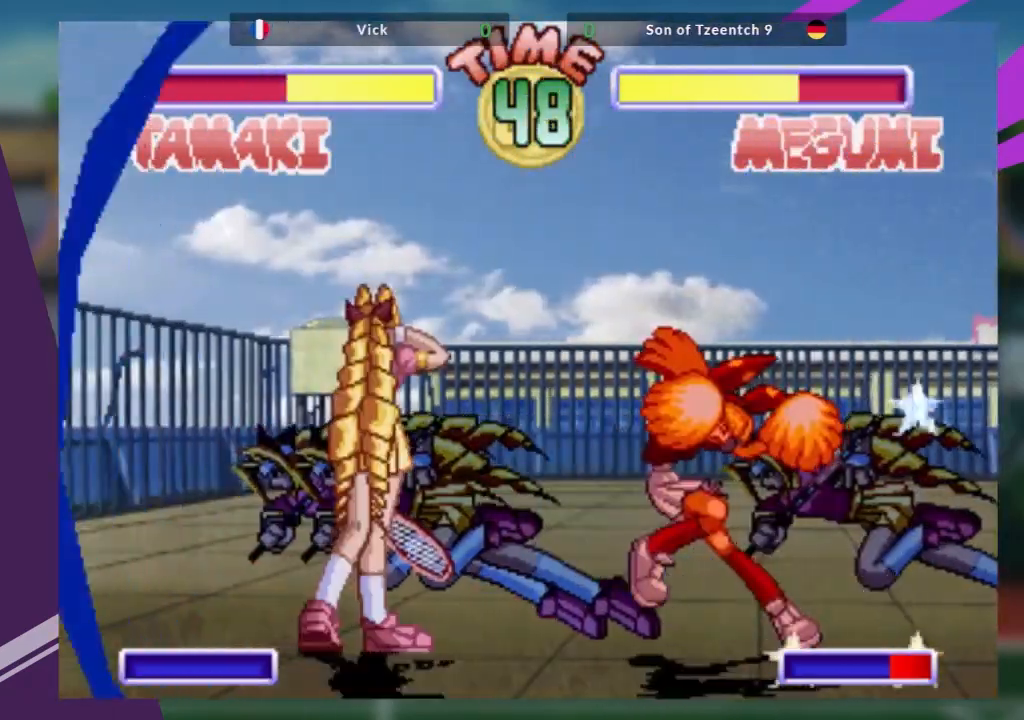
{"buttons": [], "left_stick": "center", "events": [[133, "left_stick", "center"]]}
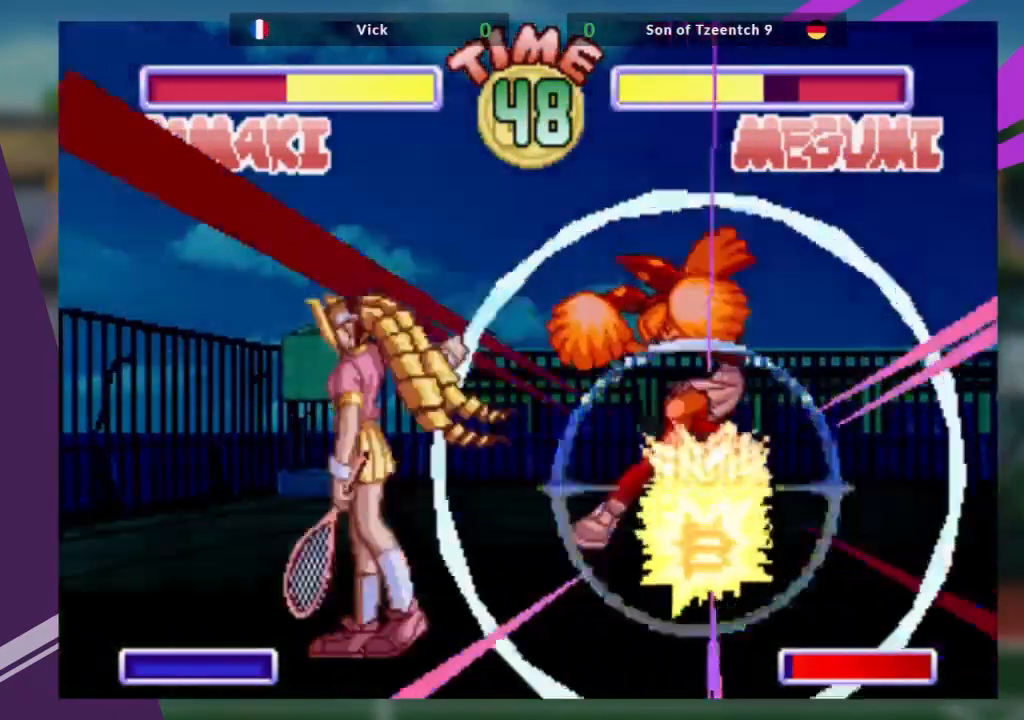
{"buttons": [], "left_stick": "center", "events": []}
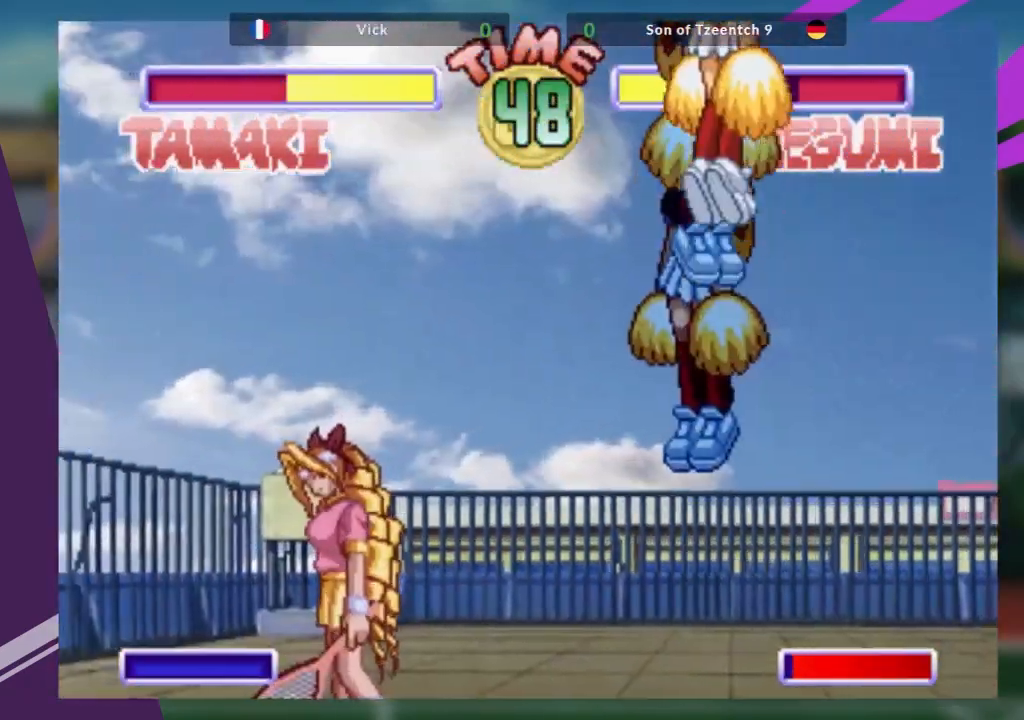
{"buttons": [], "left_stick": "right", "events": [[300, "left_stick", "right"], [384, "left_stick", "center"], [467, "left_stick", "right"]]}
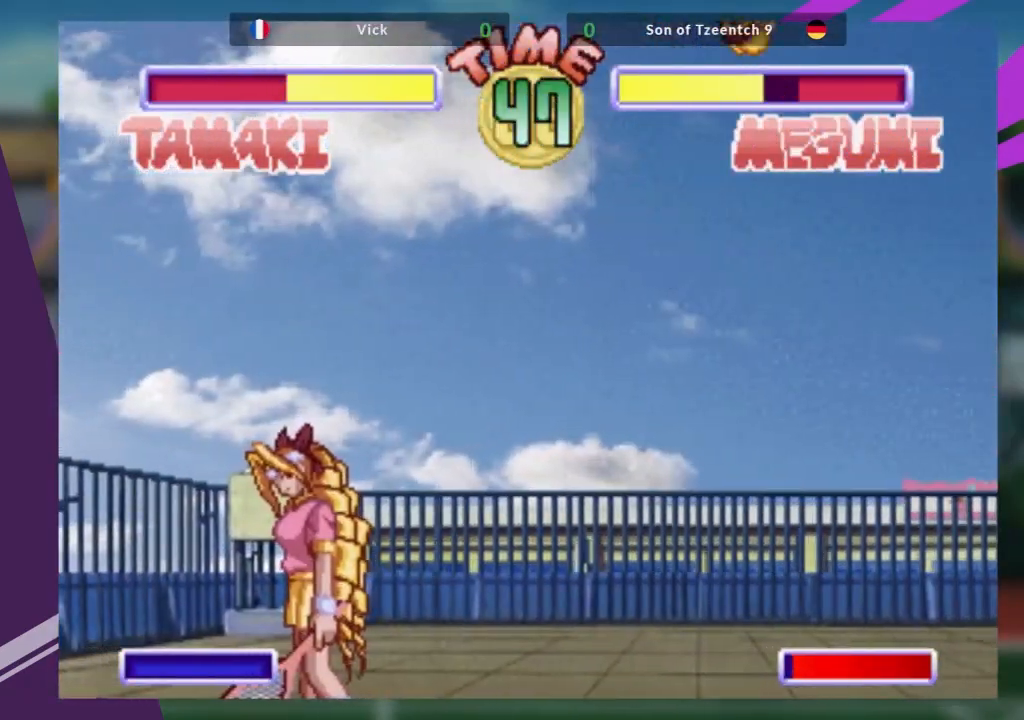
{"buttons": ["TRIANGLE"], "left_stick": "up-right", "events": [[401, "left_stick", "up-right"], [451, "TRIANGLE", "down"]]}